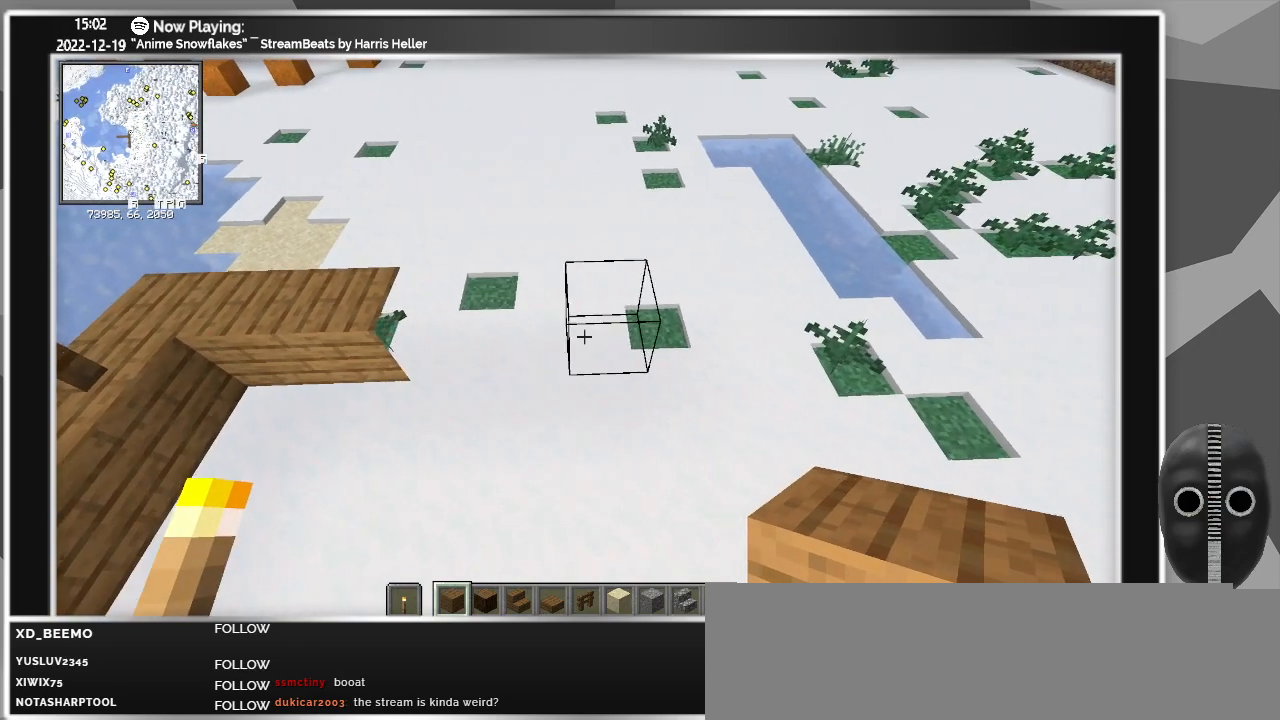
Gameplay with keyboard and mouse; each line is a JSON object with the keys and mouse buttons held at the frame after it. "events" lists presses ("down") and releases ("up") of "a", "ctrl", "d", "escape", "f1", "f10", "f11", "f12", "f2", "f3", "f4", "f5", "f6", "f7", "f8", "f9", "s", "shift", "space", "tab", "w", "mouse_left", "mouse_wheel" and "mouse_right" between this image and that frame as [ms after this image, input, new state], when the widget could be followed in between. "mouse_left", "mouse_wheel", "mouse_right" = the "left", "wheel", "right" buttons of the "mouse" list. No other keys are recorded. Fast repeated clicks can show as one long hold. "wheel" means that the mouse wheel is clicked or scrolled. Mouse movement is not recorded.
{"keys": [], "mouse": [], "events": [[17, "d", "up"]]}
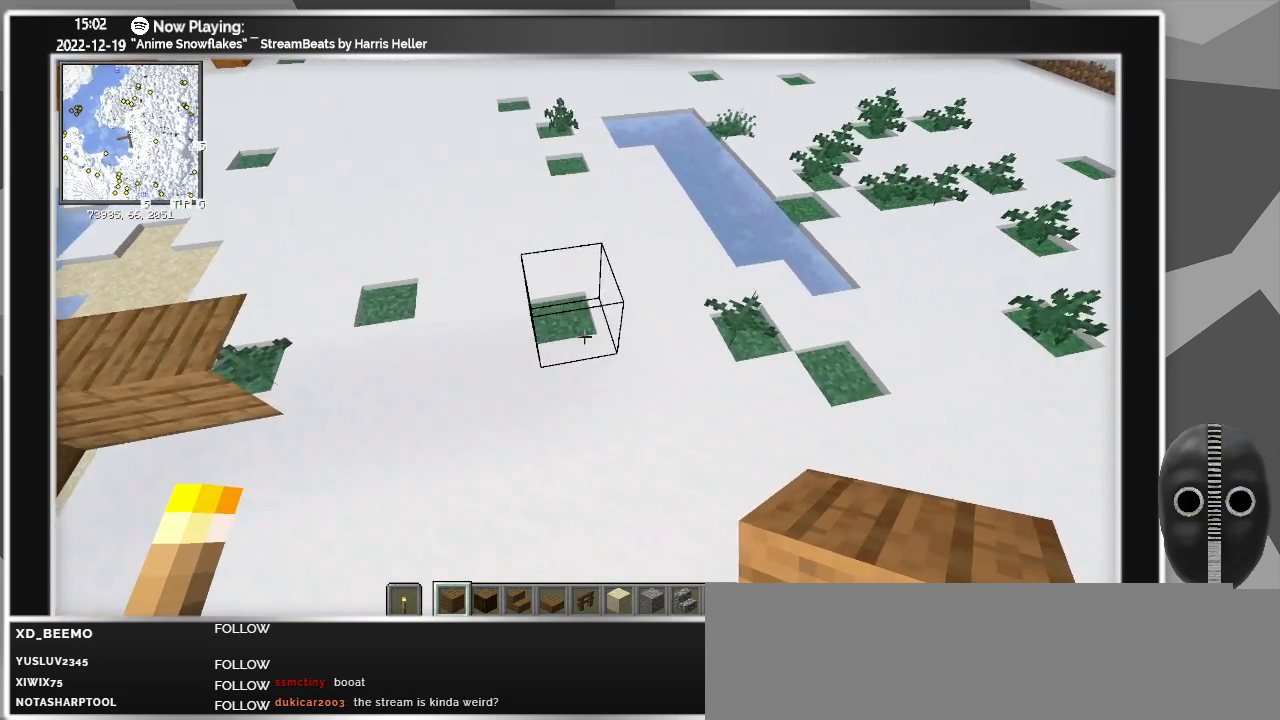
{"keys": [], "mouse": [], "events": [[133, "d", "down"], [267, "d", "up"]]}
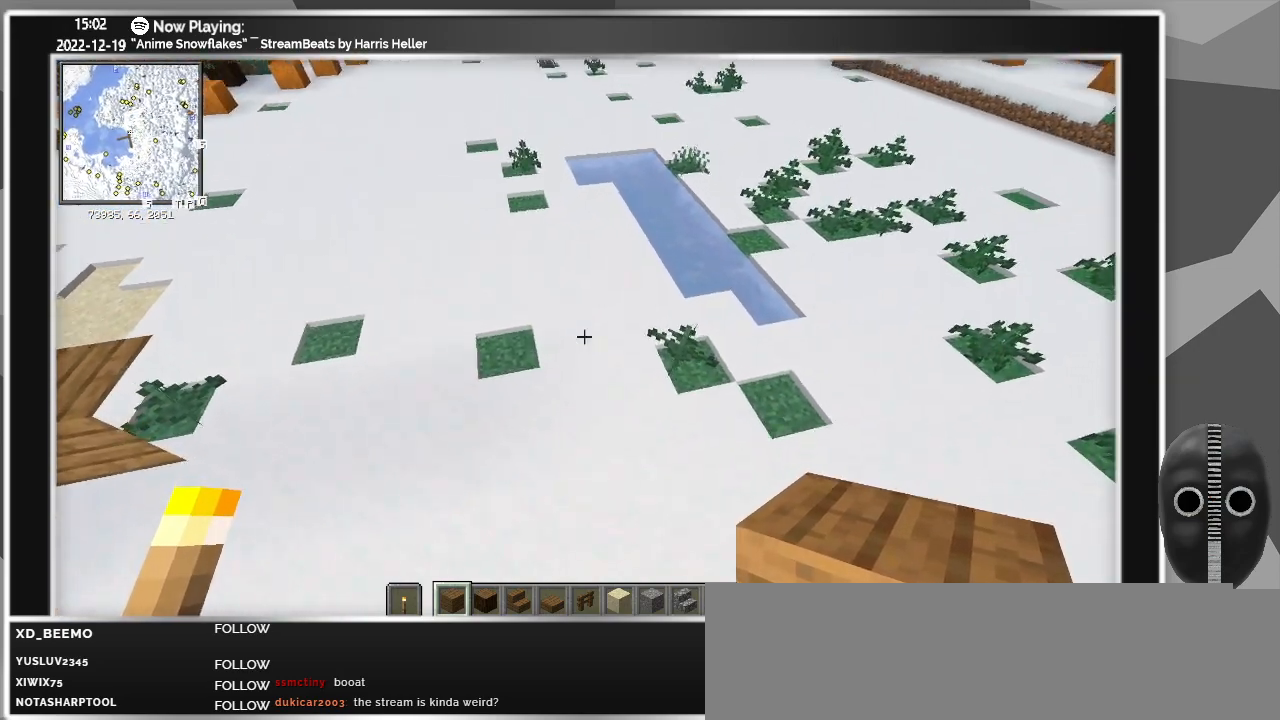
{"keys": [], "mouse": [], "events": [[133, "a", "down"], [183, "w", "down"], [283, "a", "up"], [333, "w", "up"]]}
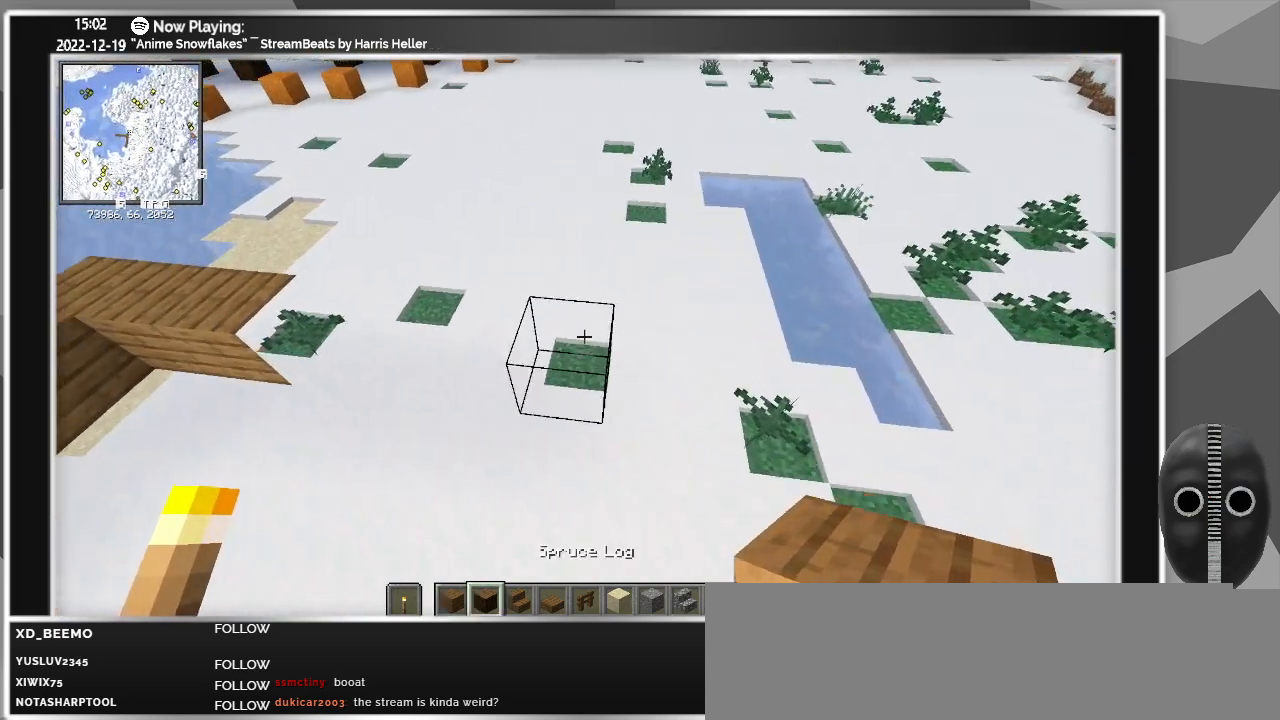
{"keys": ["a"], "mouse": [], "events": [[433, "a", "down"]]}
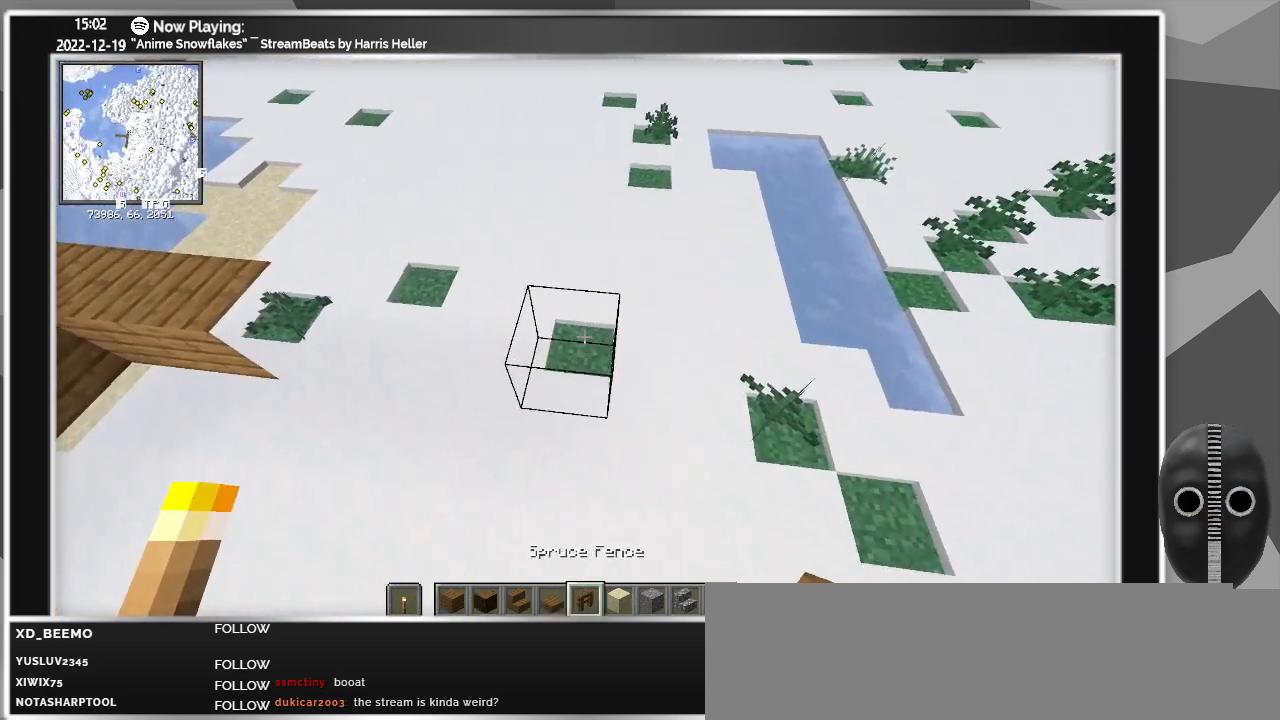
{"keys": ["a"], "mouse": [], "events": [[83, "a", "up"], [400, "mouse_right", "down"], [500, "a", "down"], [500, "mouse_right", "up"]]}
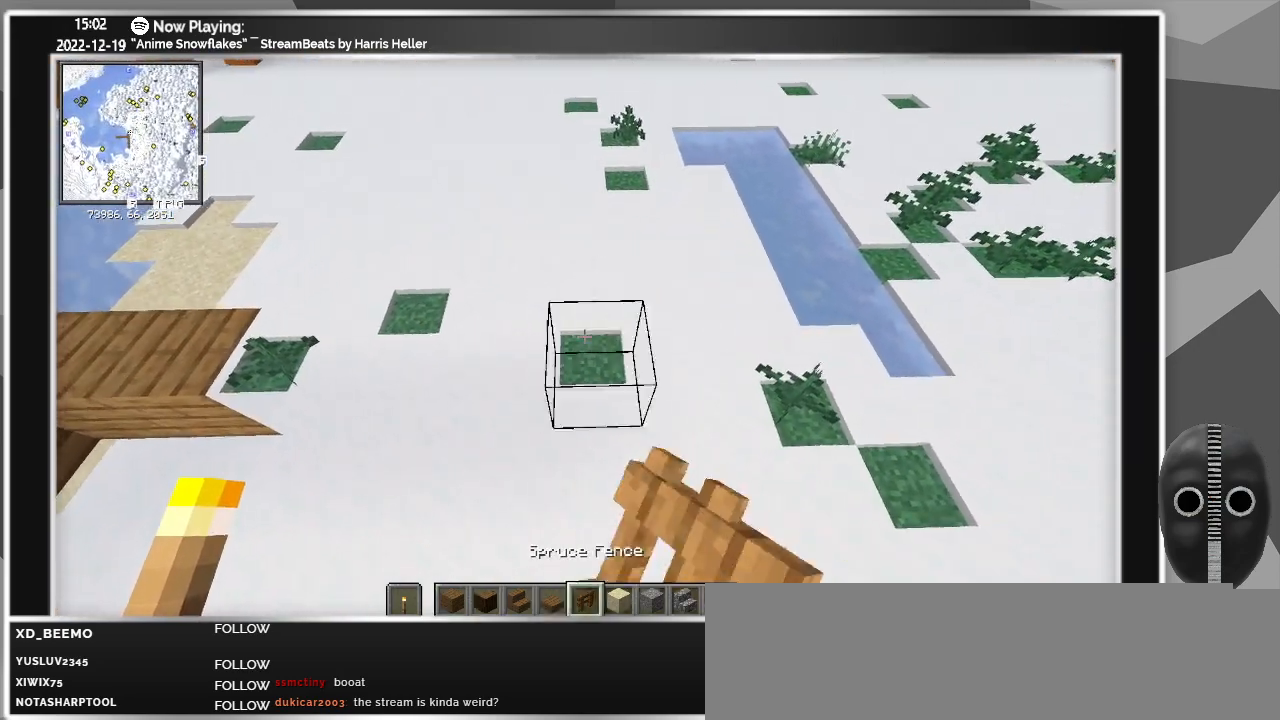
{"keys": [], "mouse": [], "events": [[133, "a", "up"], [183, "mouse_right", "down"], [333, "a", "down"], [333, "mouse_right", "up"], [483, "a", "up"]]}
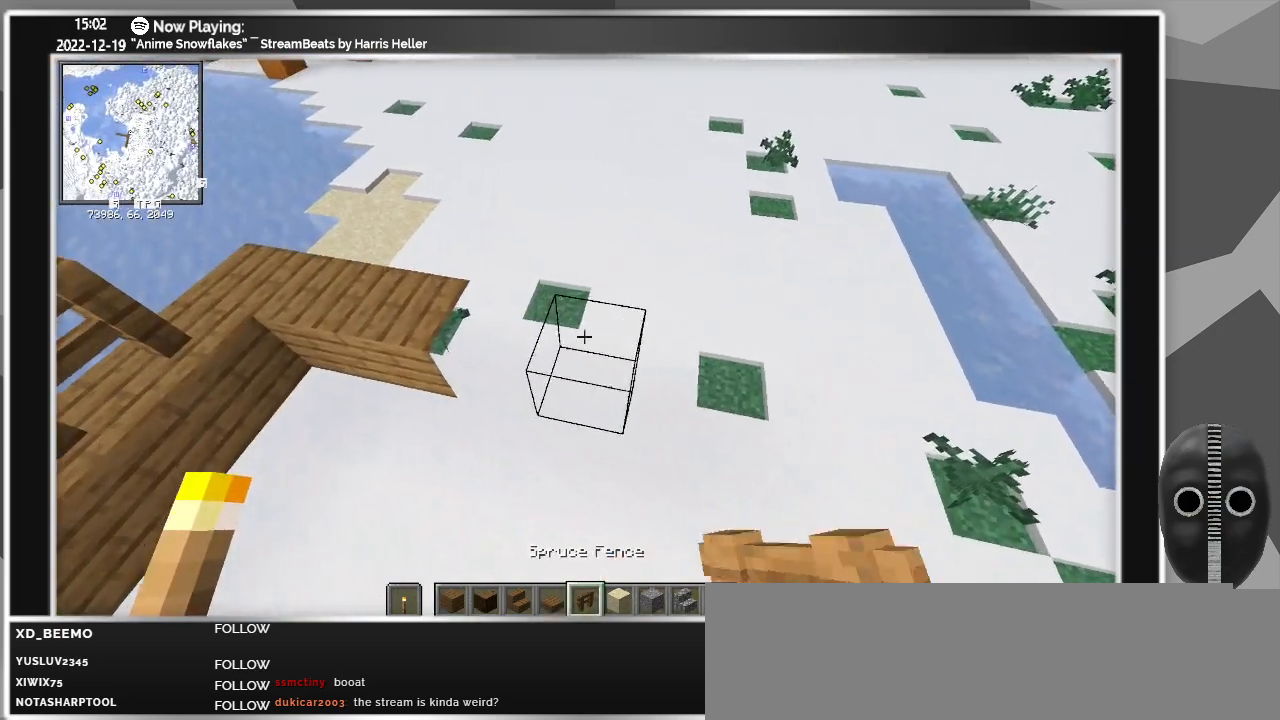
{"keys": [], "mouse": ["right"], "events": [[17, "mouse_right", "down"], [200, "mouse_right", "up"], [400, "a", "down"], [400, "mouse_right", "down"], [433, "a", "up"]]}
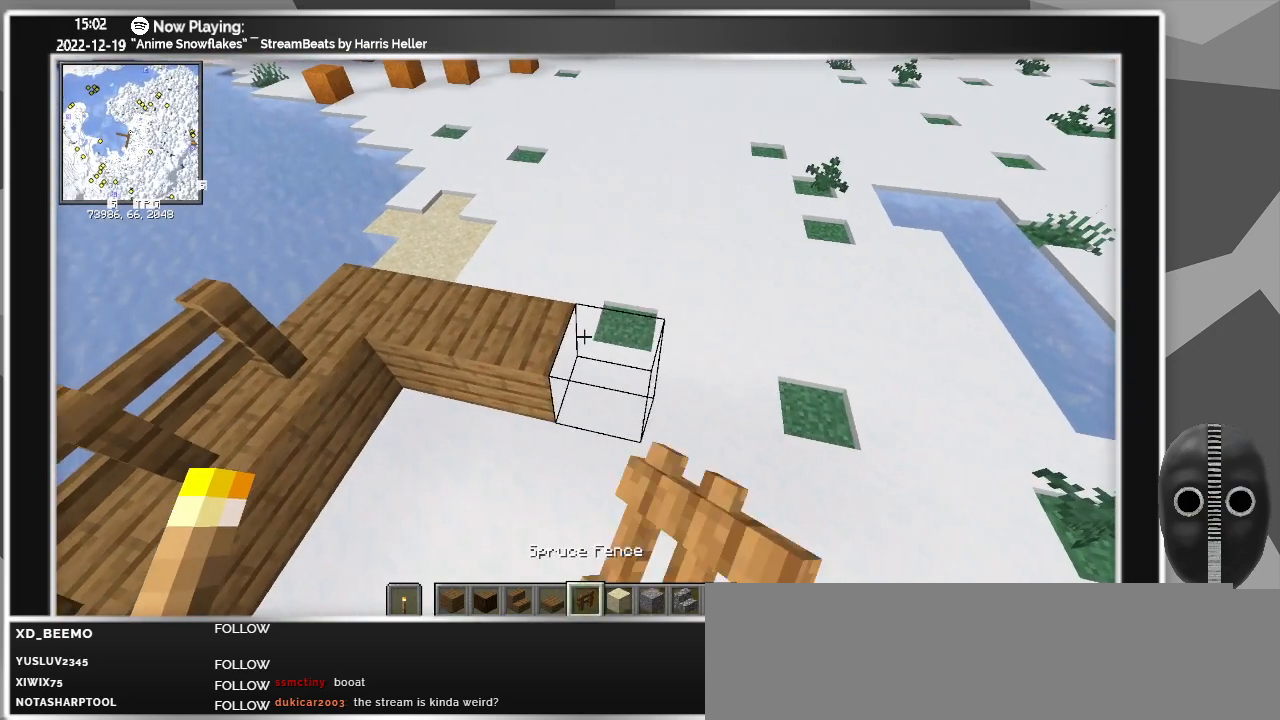
{"keys": ["a"], "mouse": [], "events": [[33, "mouse_right", "up"], [217, "mouse_right", "down"], [400, "mouse_right", "up"], [450, "a", "down"]]}
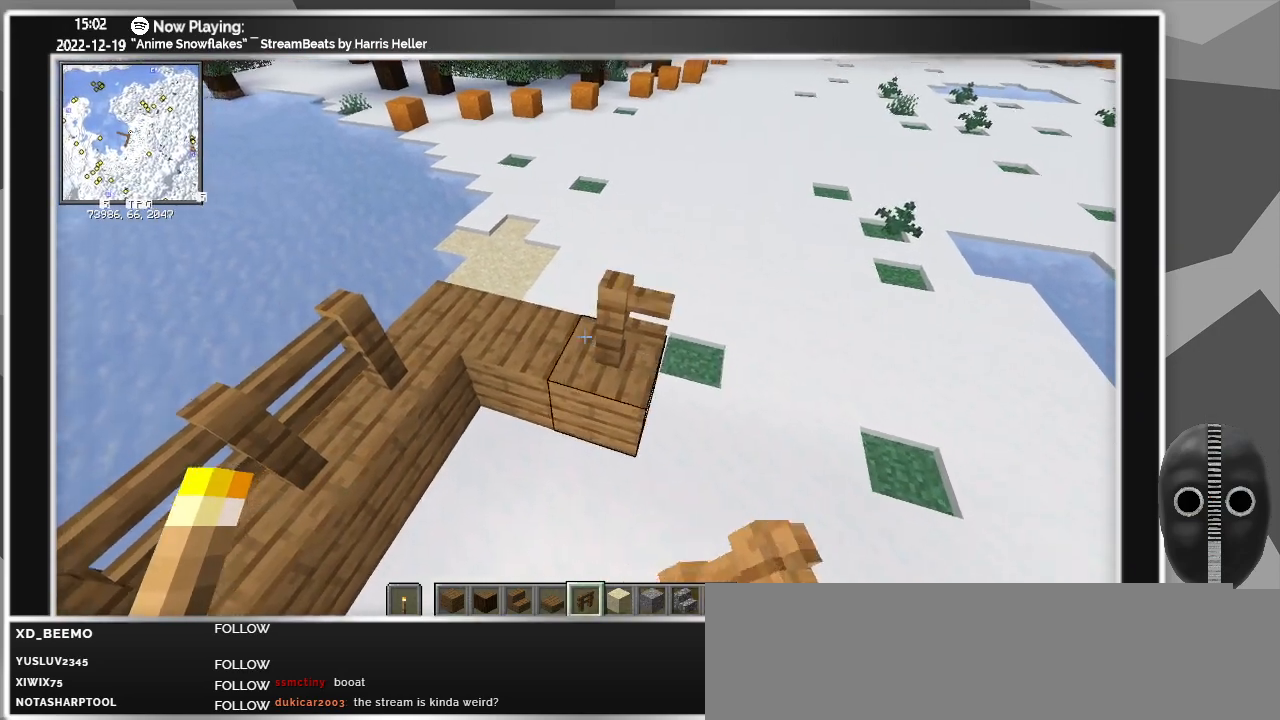
{"keys": [], "mouse": [], "events": [[50, "a", "up"], [183, "mouse_right", "down"], [233, "mouse_right", "up"]]}
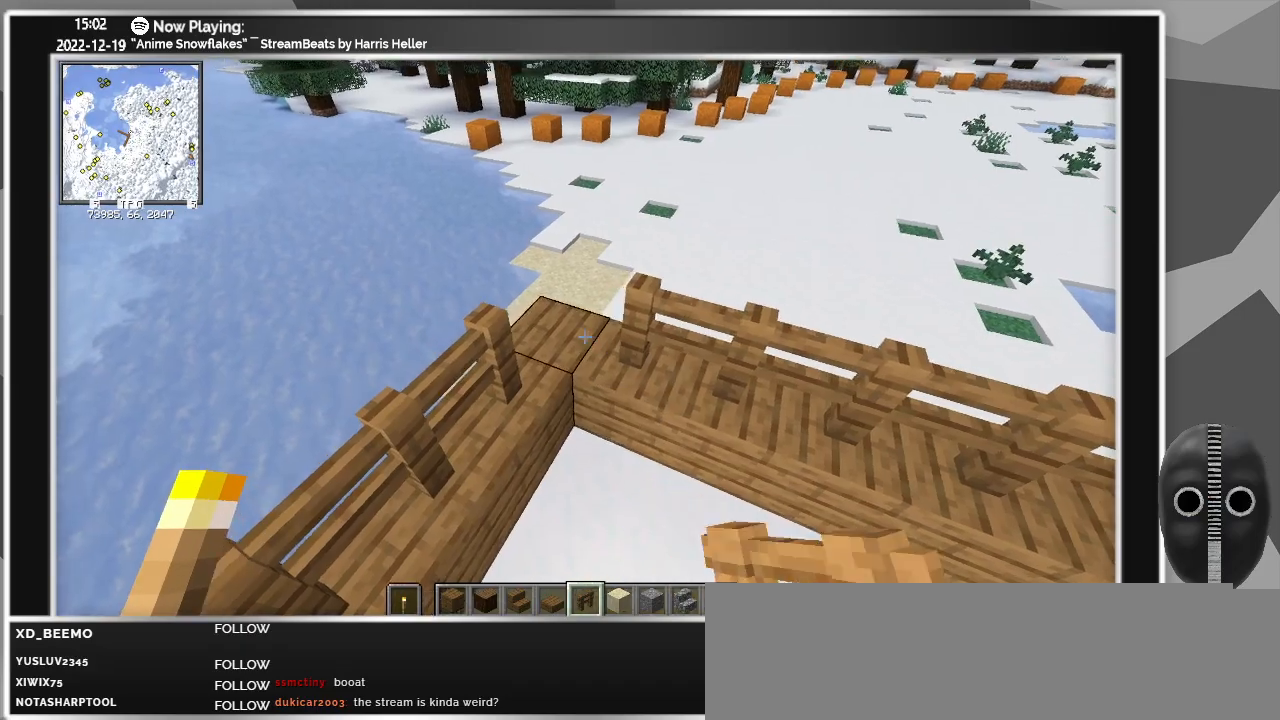
{"keys": ["d", "s"], "mouse": [], "events": [[117, "mouse_right", "down"], [250, "mouse_right", "up"], [383, "s", "down"], [450, "d", "down"]]}
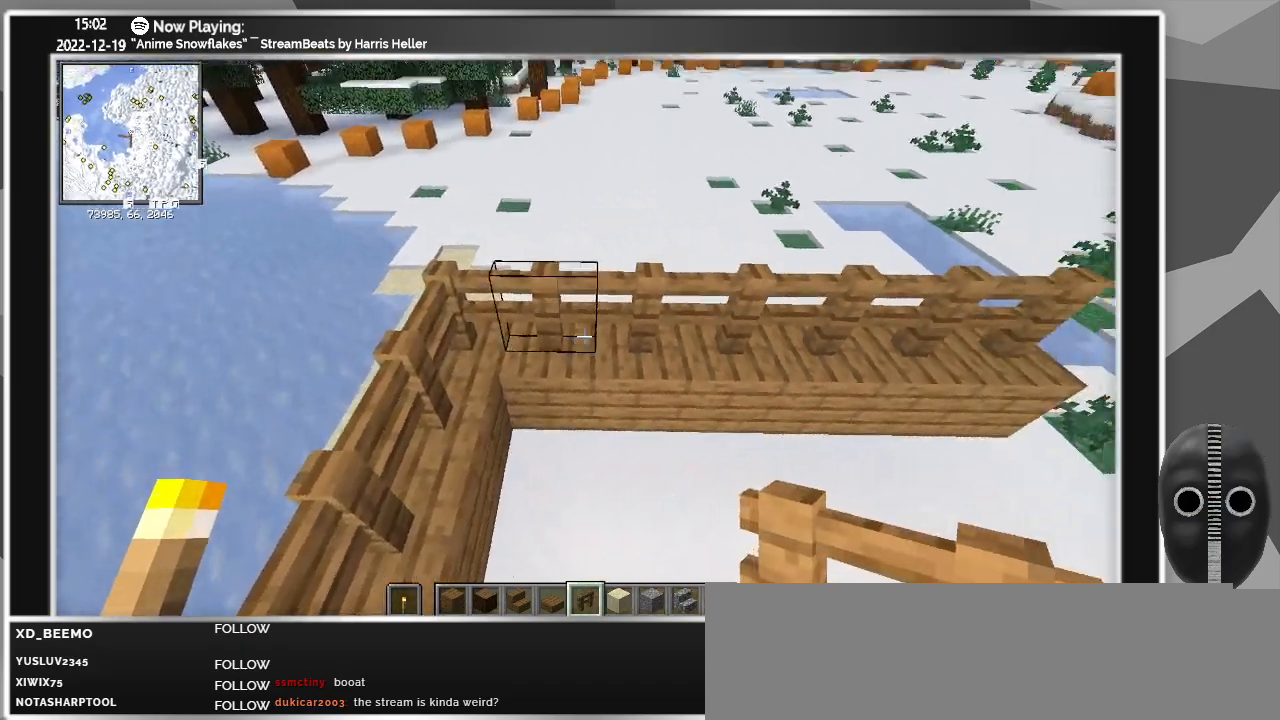
{"keys": [], "mouse": [], "events": [[83, "s", "up"], [267, "d", "up"]]}
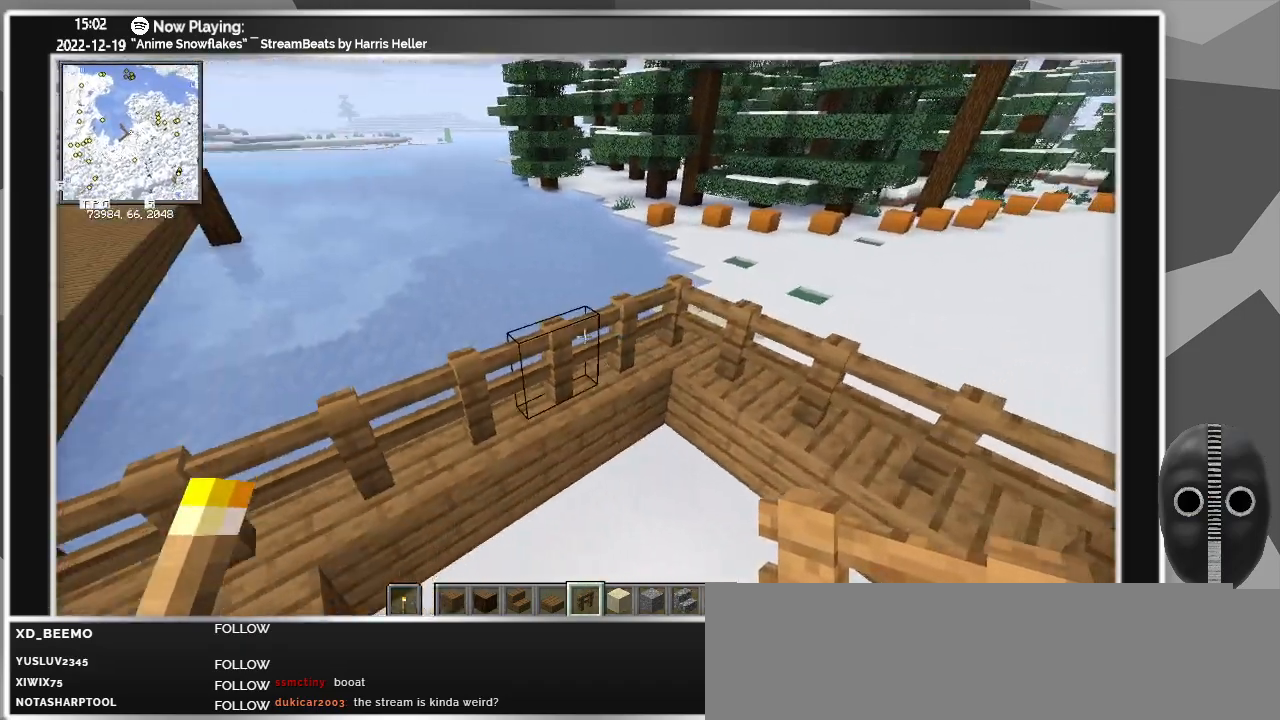
{"keys": [], "mouse": [], "events": []}
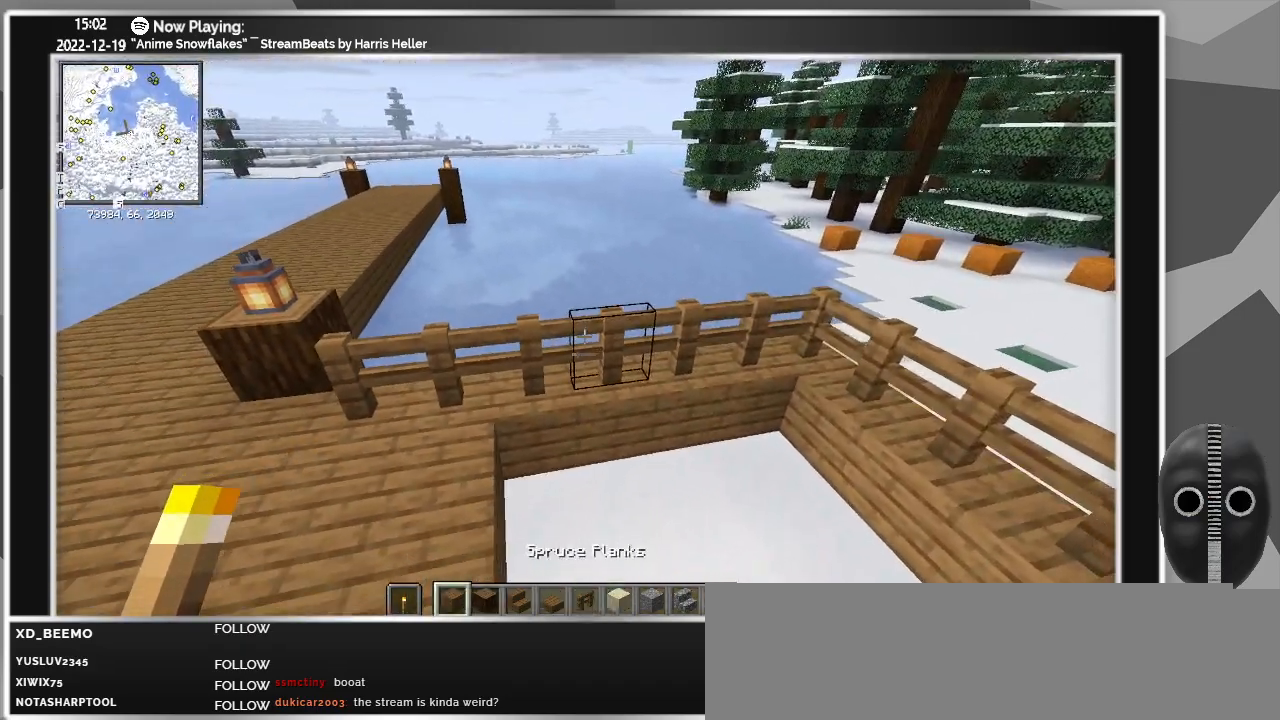
{"keys": [], "mouse": [], "events": []}
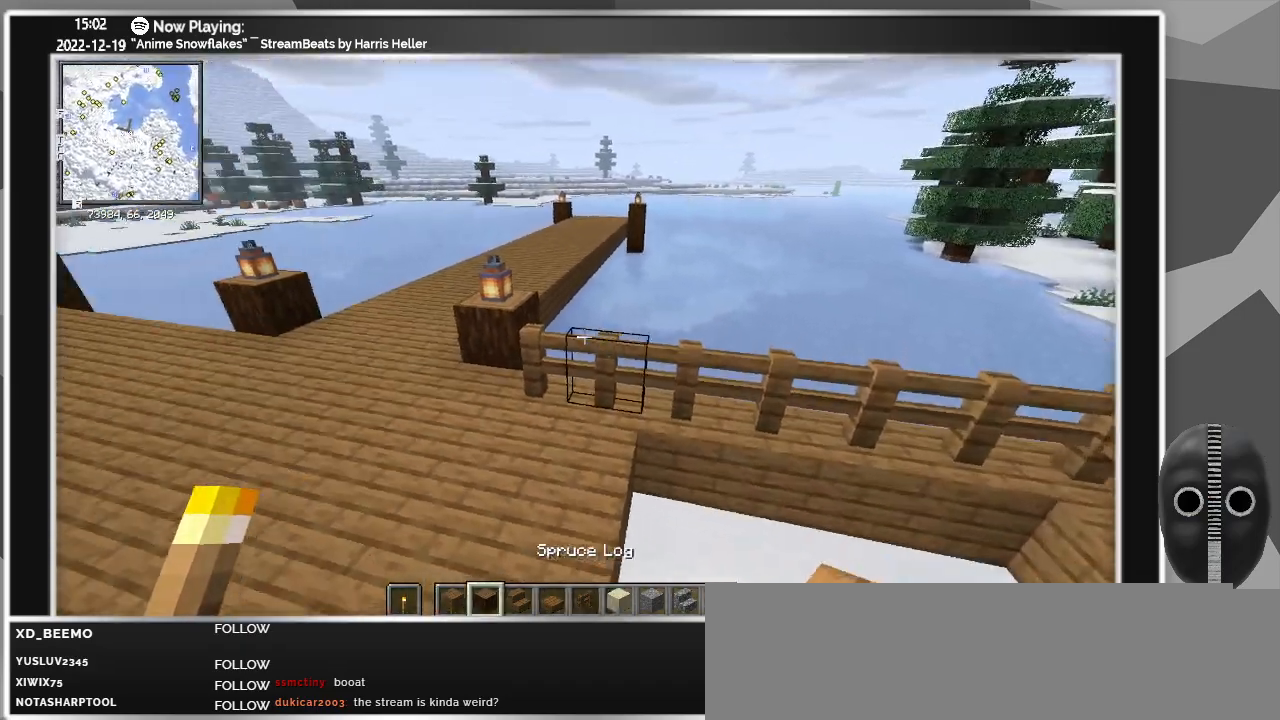
{"keys": ["w"], "mouse": [], "events": [[217, "w", "down"]]}
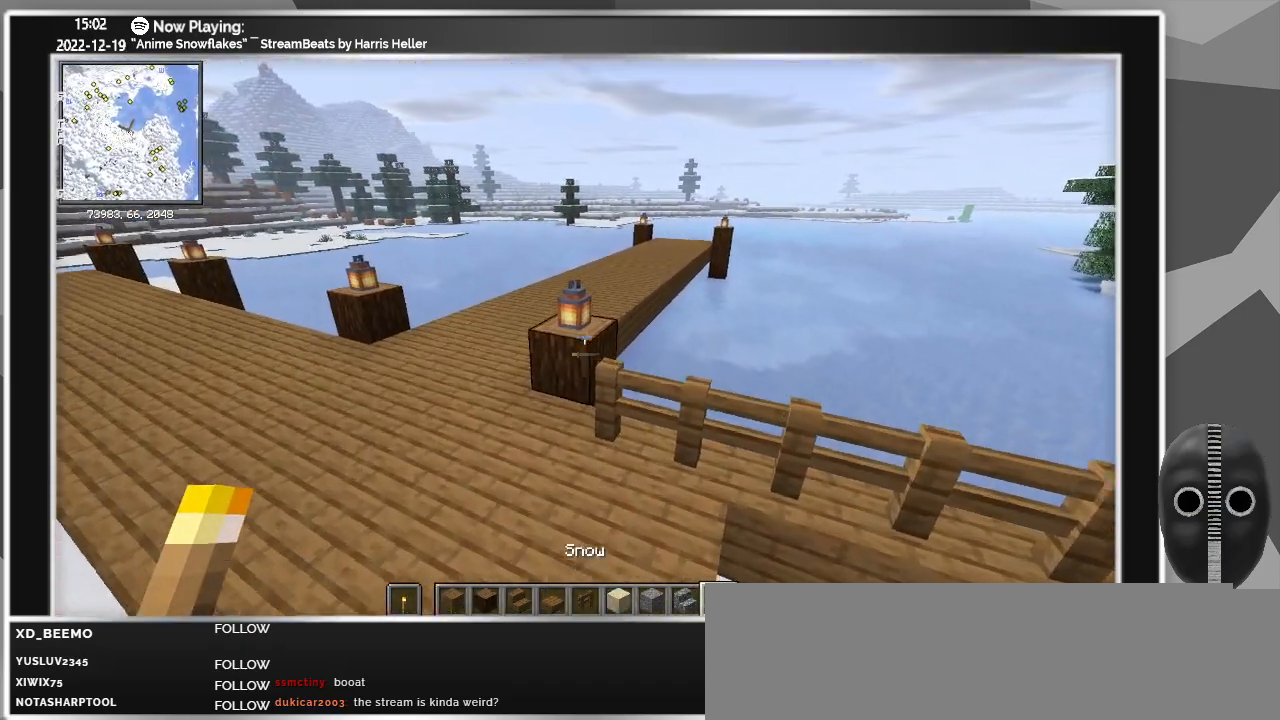
{"keys": [], "mouse": [], "events": [[50, "w", "up"]]}
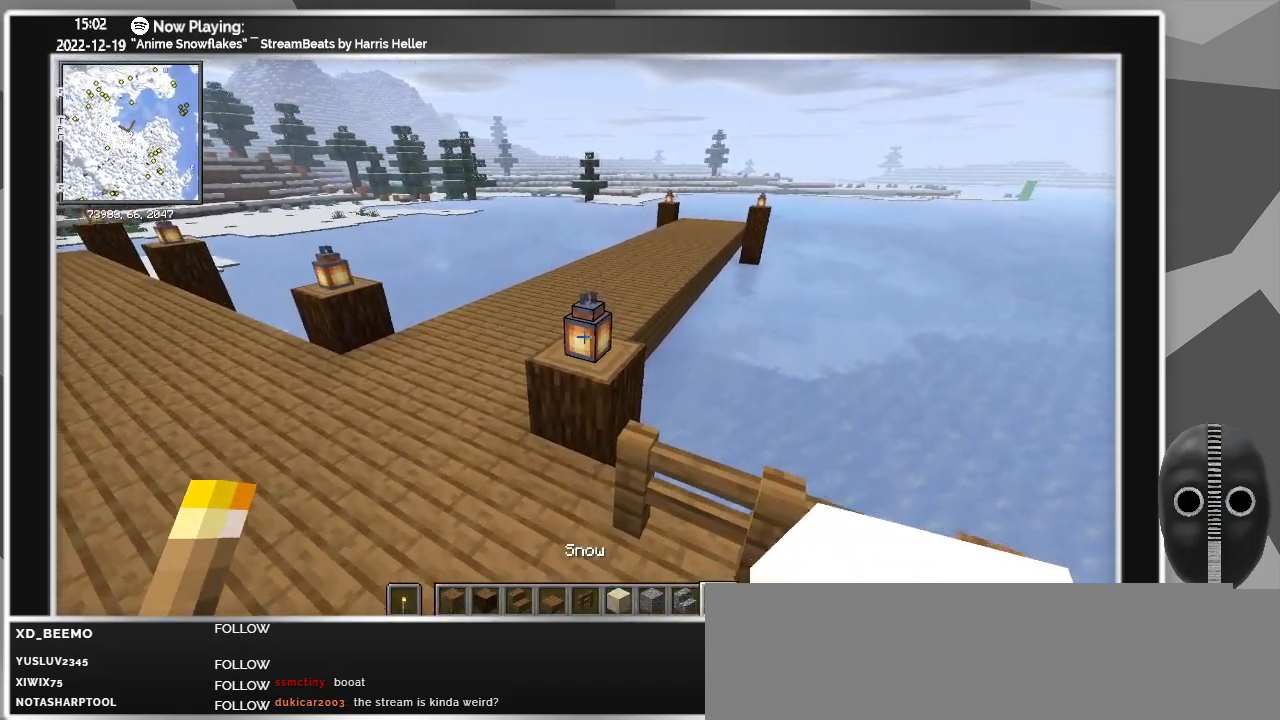
{"keys": ["d"], "mouse": [], "events": [[167, "mouse_wheel", "down"], [300, "mouse_wheel", "up"], [400, "d", "down"]]}
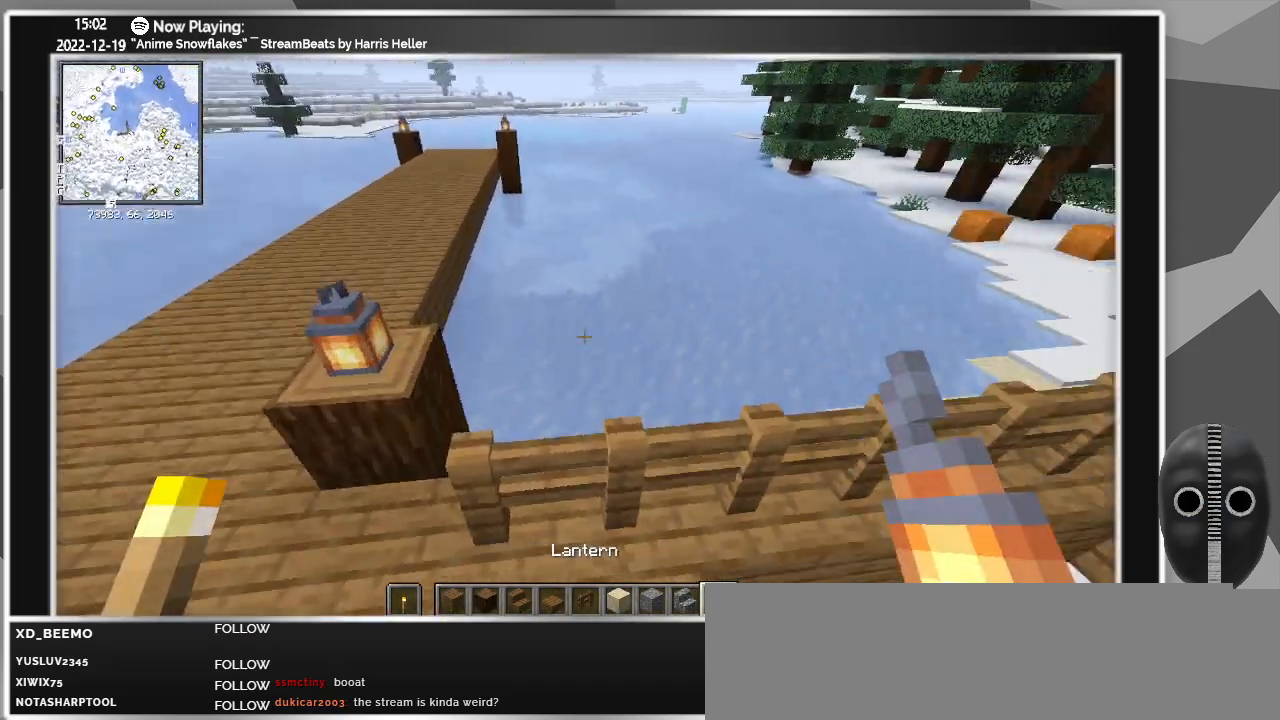
{"keys": [], "mouse": [], "events": [[167, "w", "down"], [367, "d", "up"], [417, "w", "up"]]}
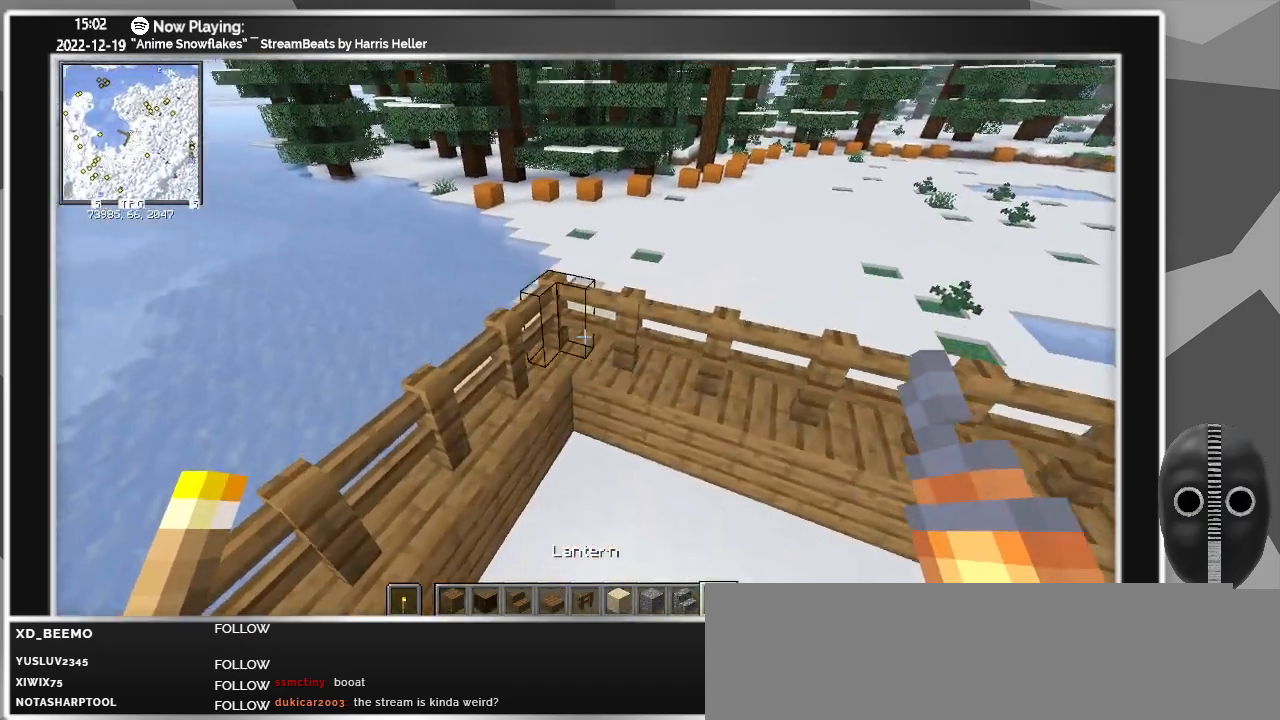
{"keys": [], "mouse": [], "events": [[233, "a", "down"], [333, "a", "up"]]}
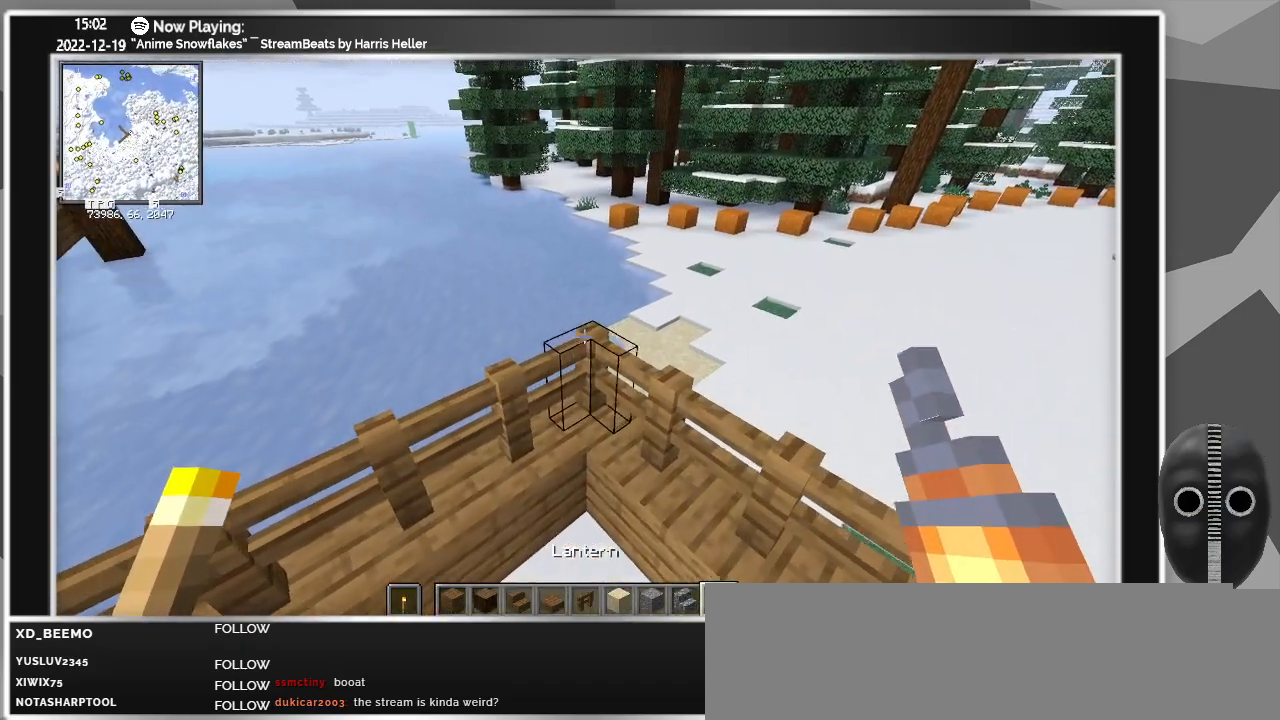
{"keys": [], "mouse": [], "events": [[67, "mouse_right", "down"], [200, "mouse_right", "up"], [250, "s", "down"], [433, "s", "up"]]}
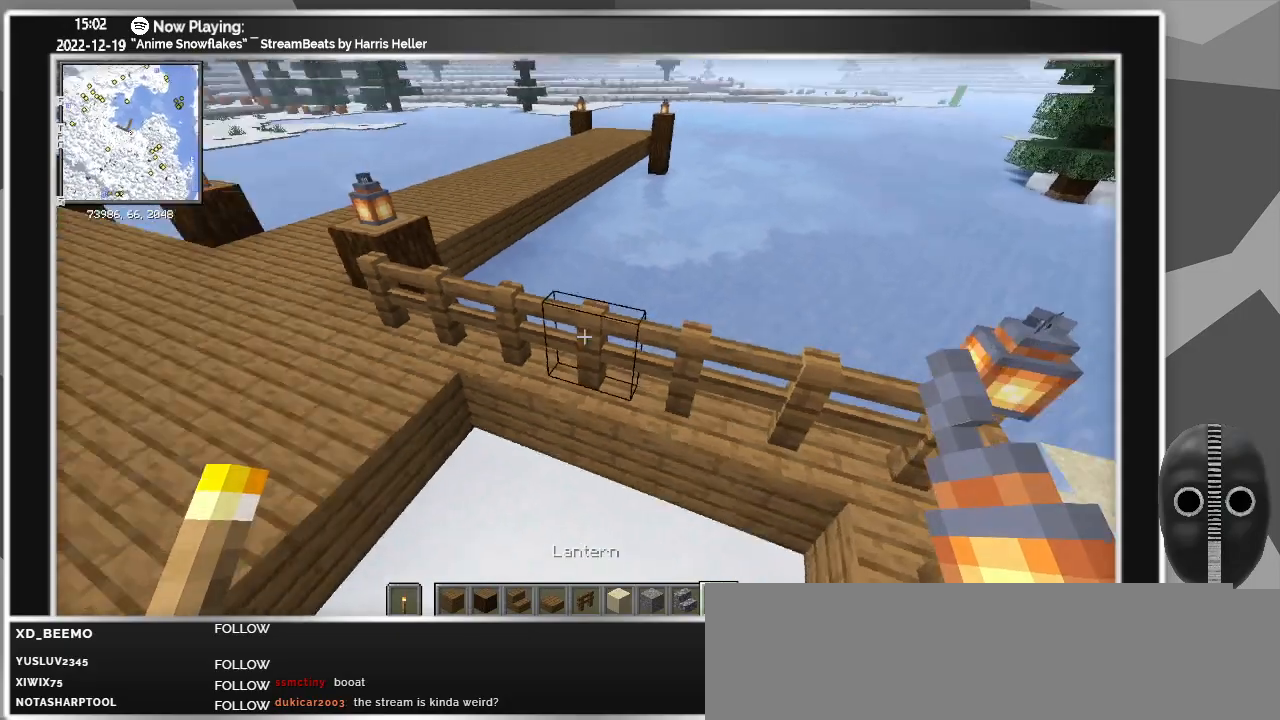
{"keys": [], "mouse": [], "events": [[33, "a", "down"], [317, "a", "up"]]}
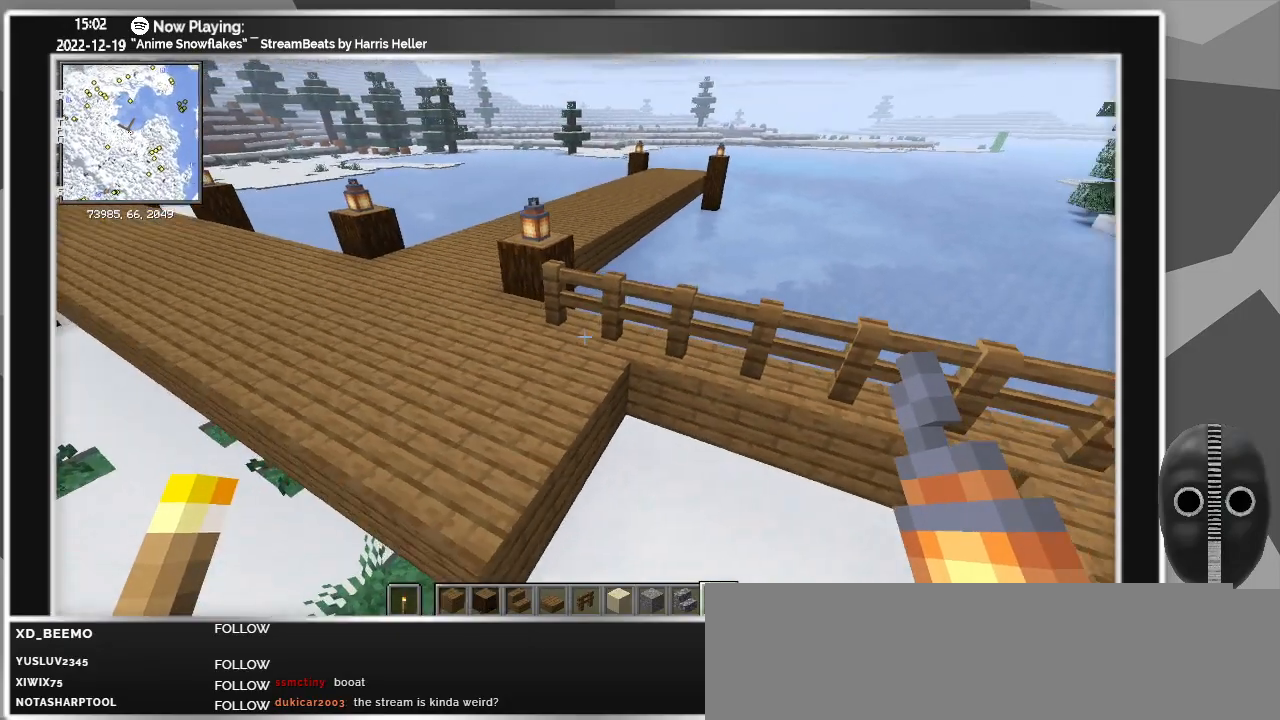
{"keys": [], "mouse": [], "events": [[200, "w", "down"], [467, "w", "up"]]}
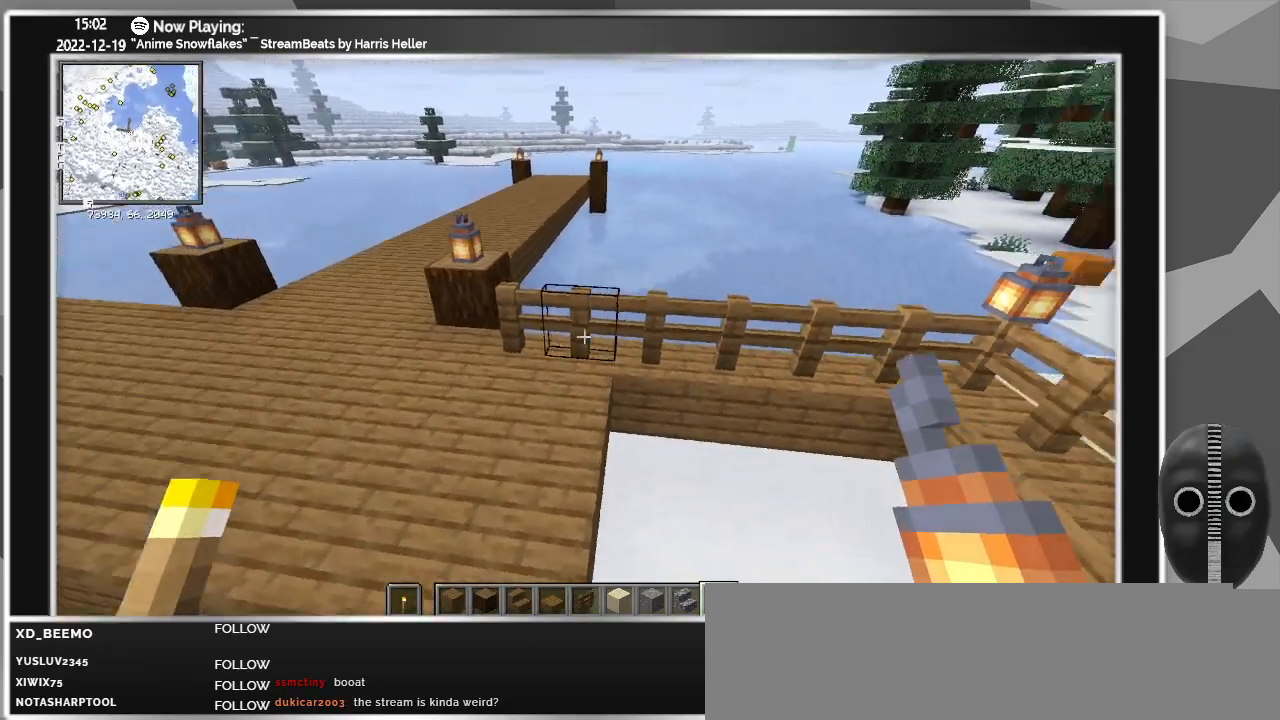
{"keys": ["d"], "mouse": [], "events": [[300, "d", "down"]]}
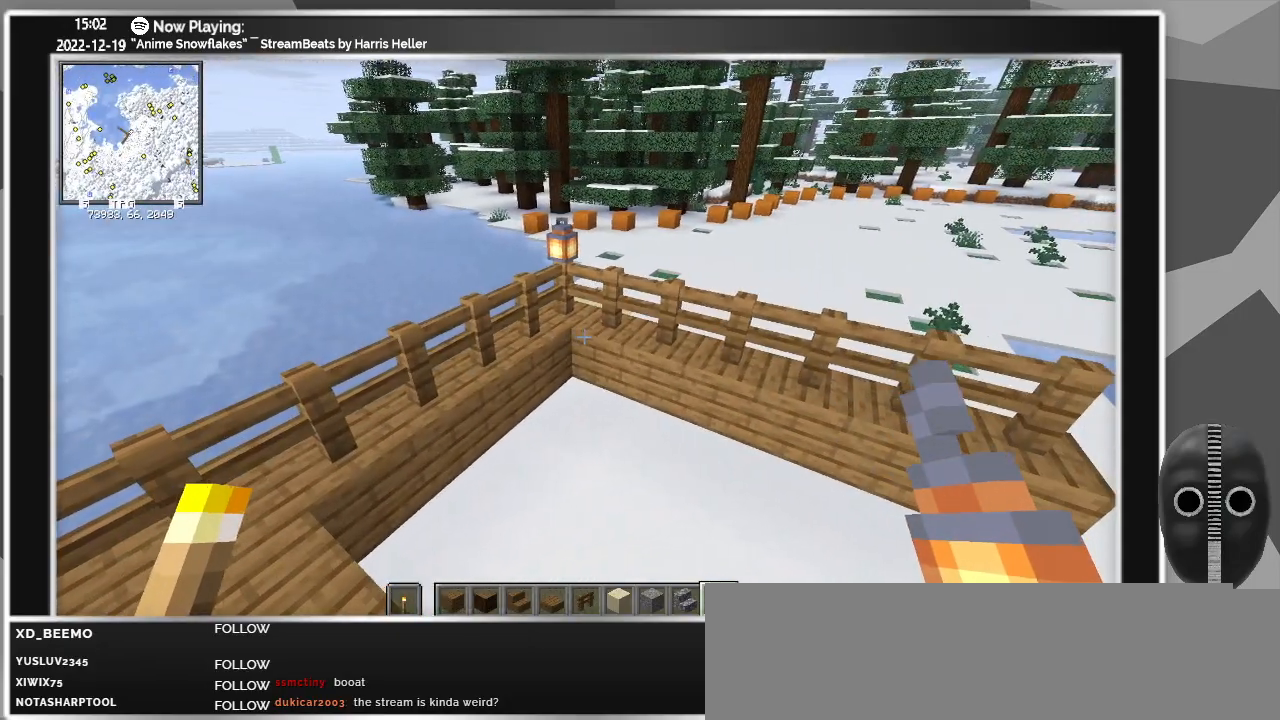
{"keys": [], "mouse": [], "events": [[33, "w", "down"], [167, "w", "up"], [400, "d", "up"]]}
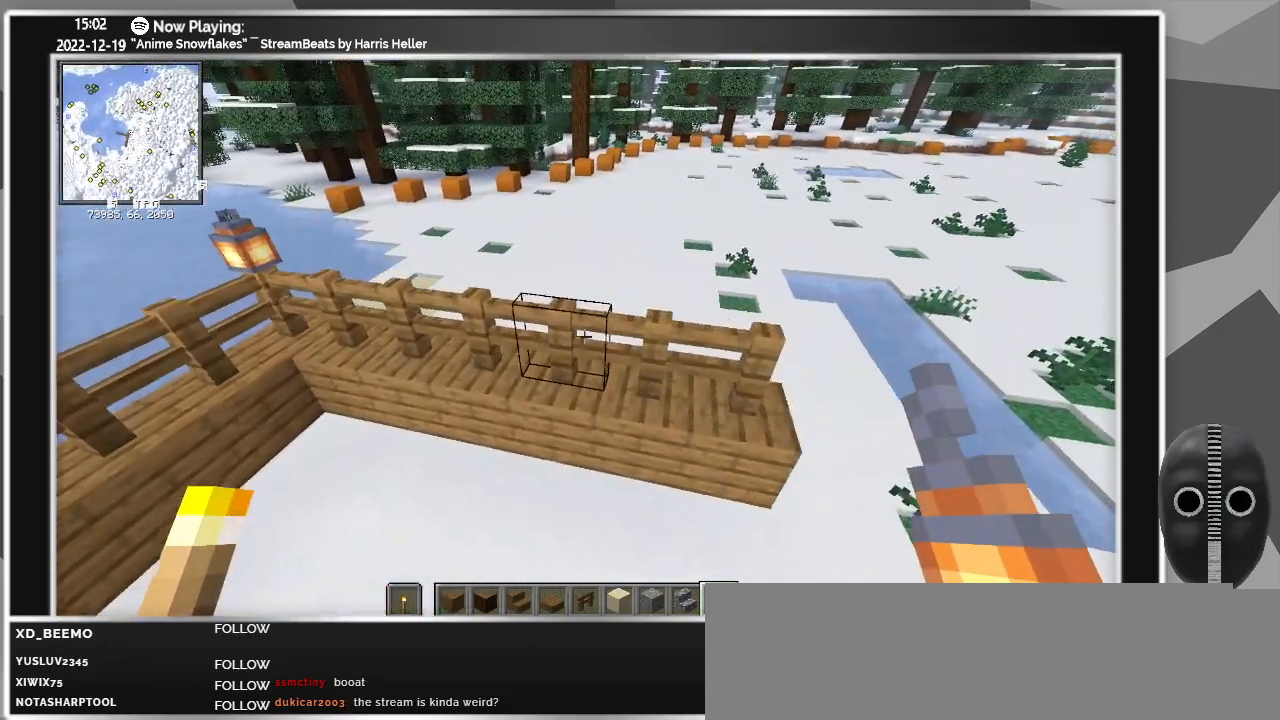
{"keys": [], "mouse": [], "events": []}
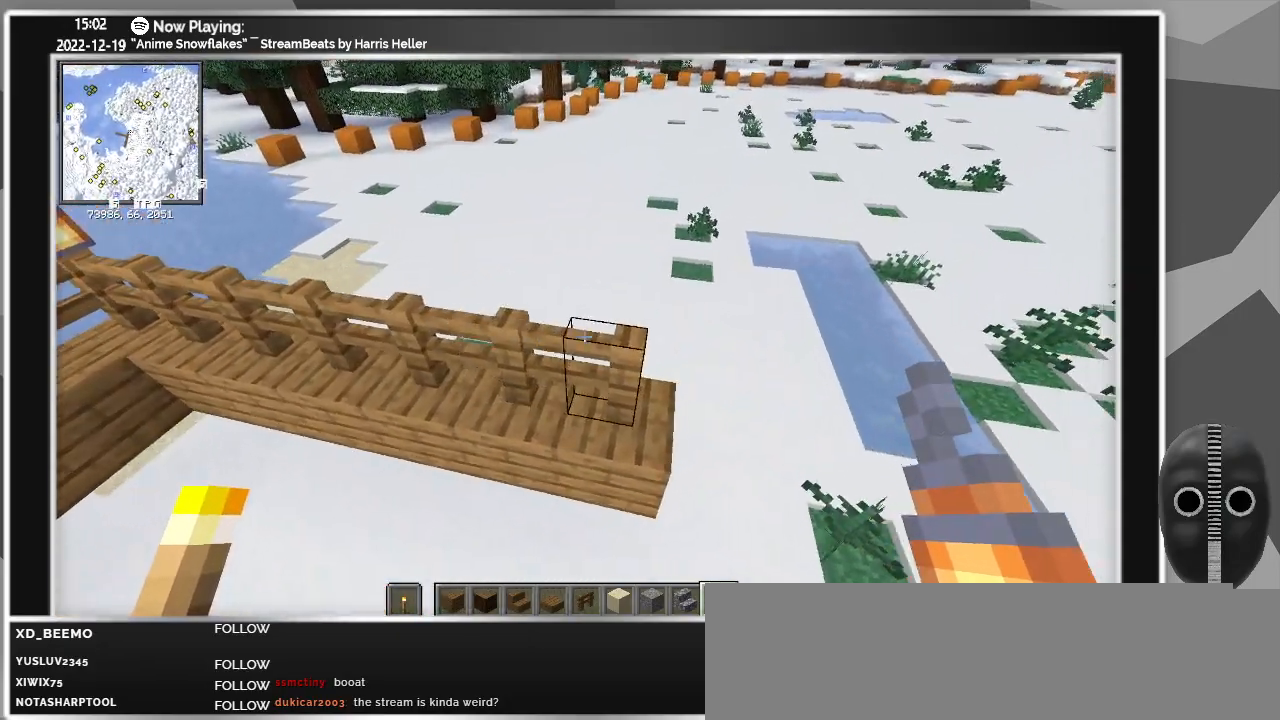
{"keys": [], "mouse": [], "events": []}
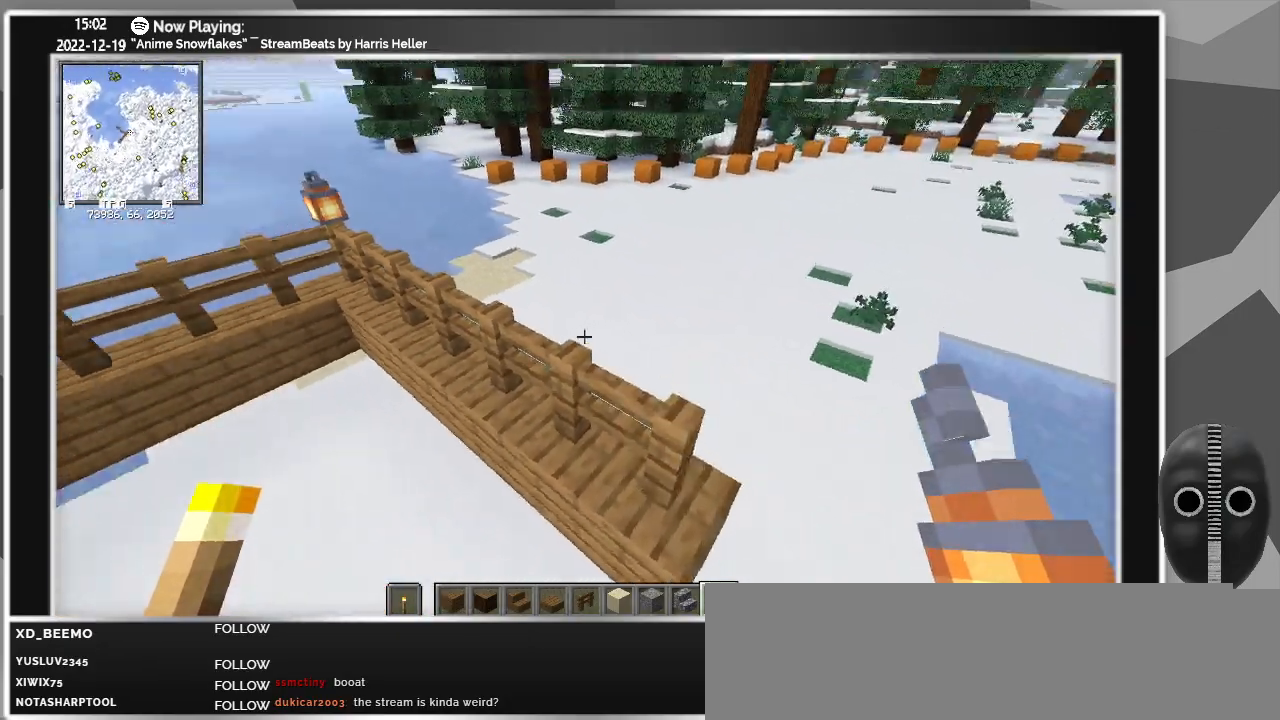
{"keys": [], "mouse": [], "events": []}
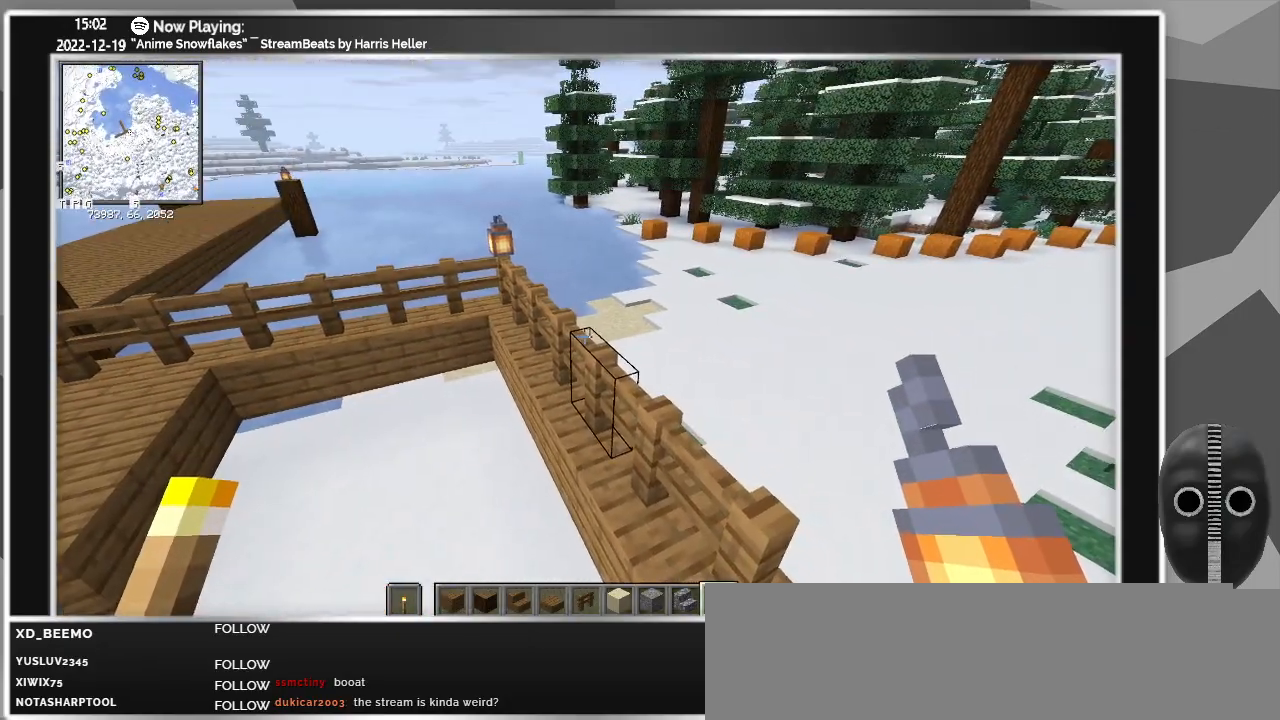
{"keys": ["d", "s"], "mouse": [], "events": [[183, "s", "down"], [417, "d", "down"]]}
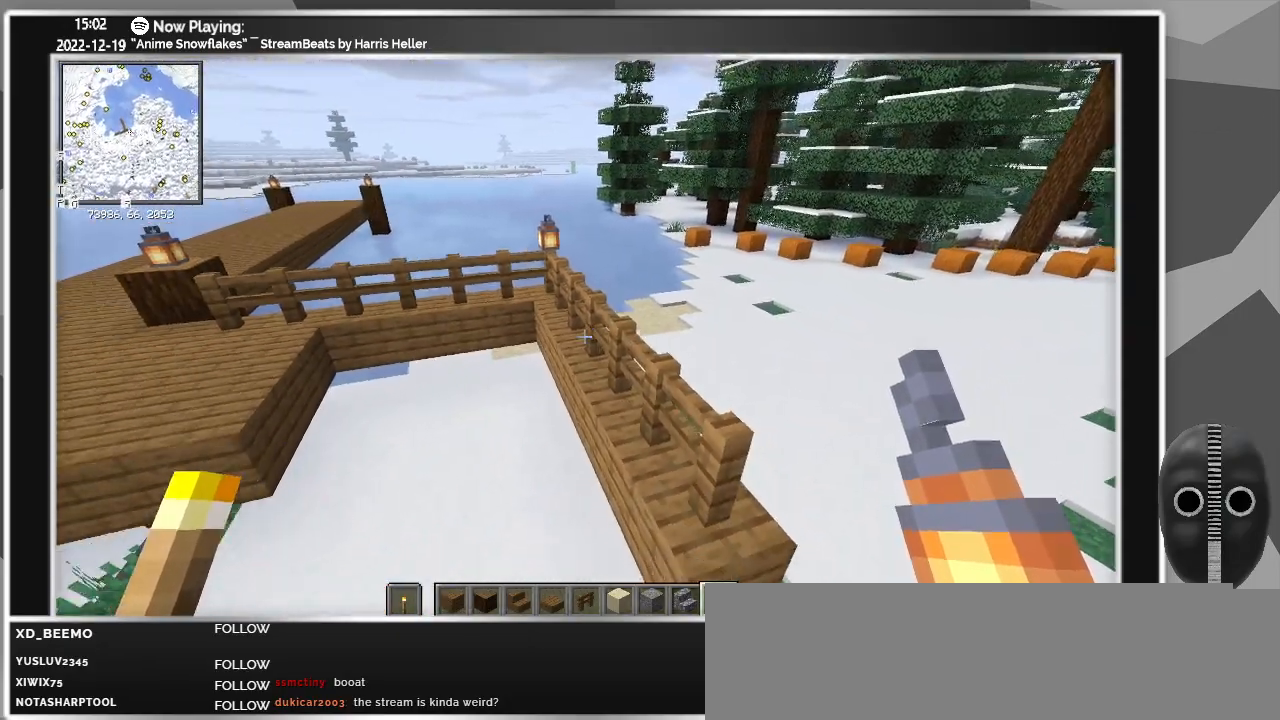
{"keys": [], "mouse": [], "events": [[17, "s", "up"], [150, "d", "up"]]}
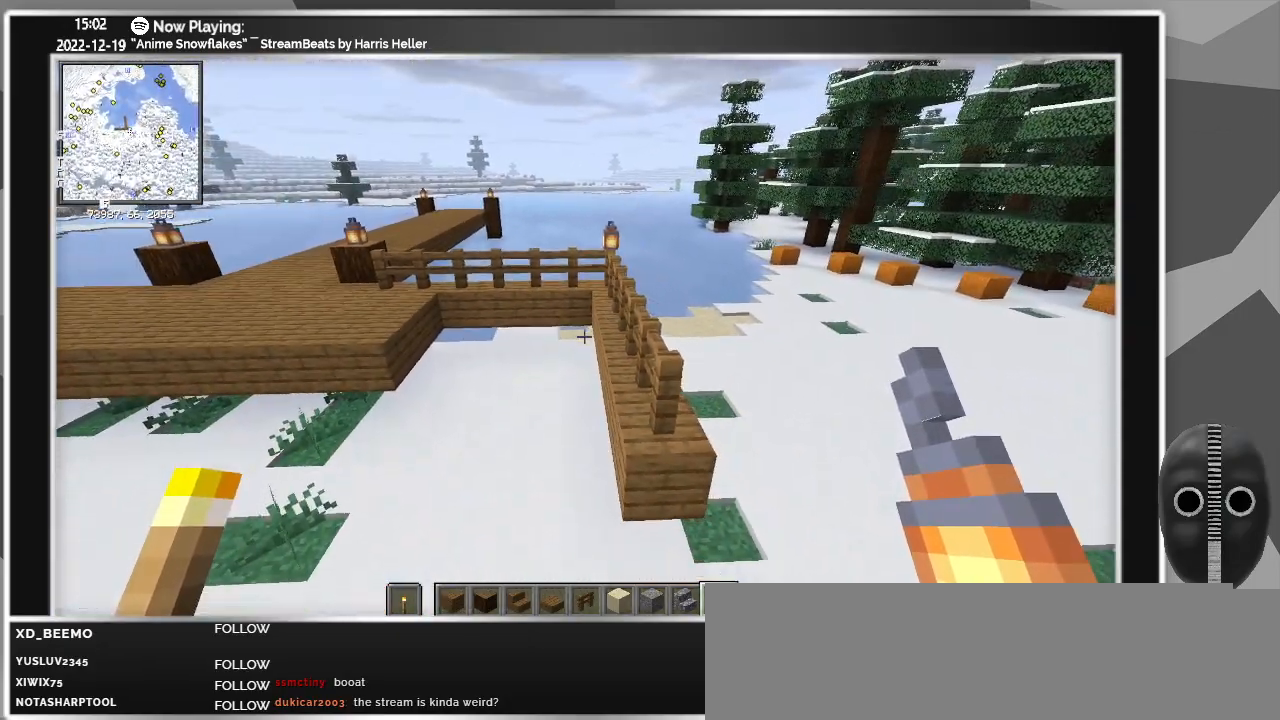
{"keys": [], "mouse": [], "events": [[183, "w", "down"], [417, "w", "up"]]}